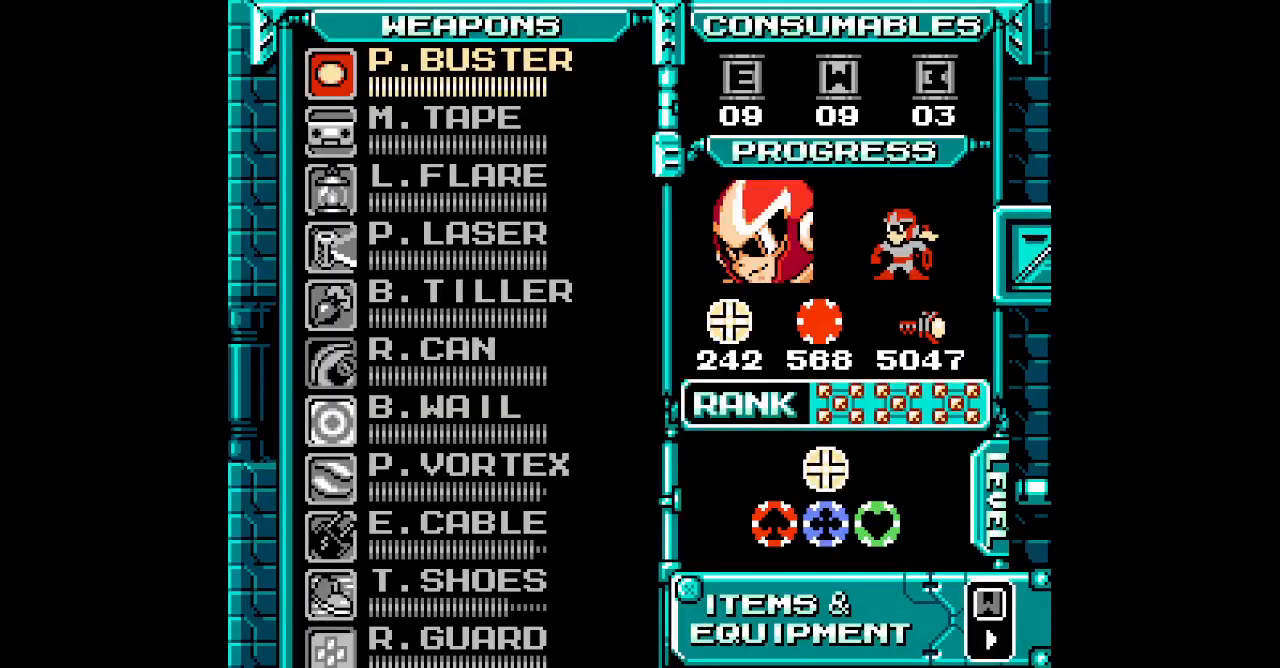
Gameplay with a controller (PlayStation layout); each line is a JSON object with the inputs held at the frame after it. "events" lists button and stick changes between this image and that frame as [ms after this image, input, new state], when the widget could be followed in between. Not read: GUIDE HOME L2 R2 R3 left_stick right_stick.
{"buttons": [], "events": []}
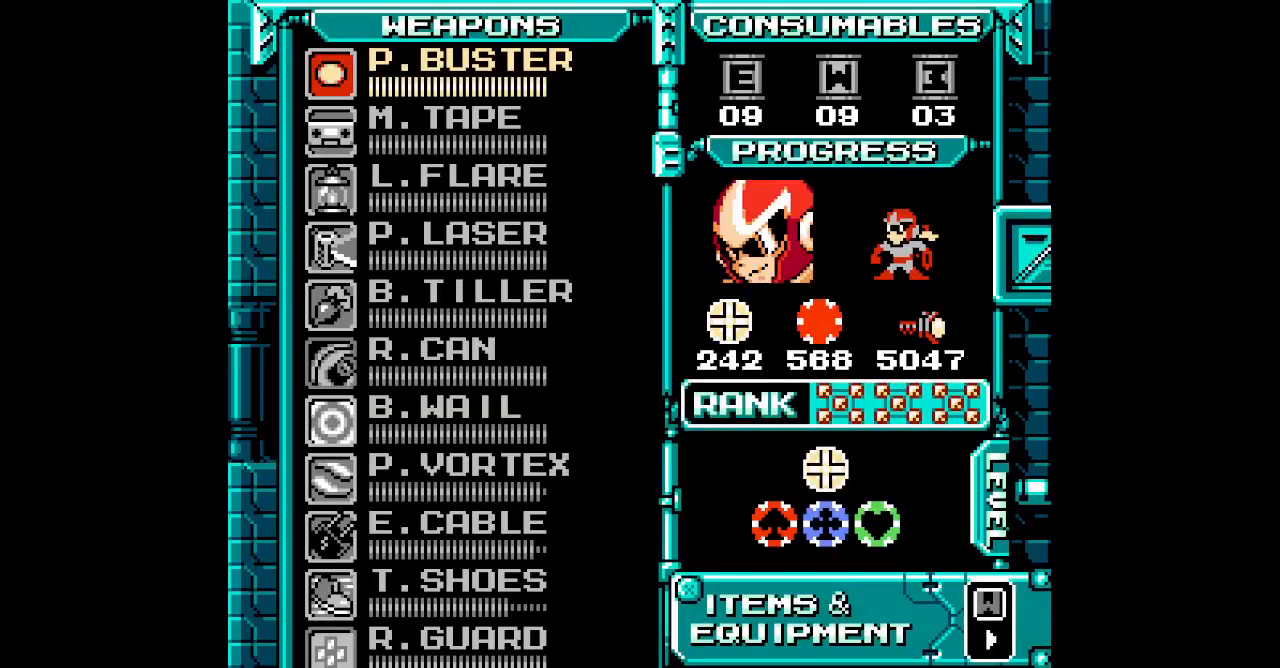
{"buttons": [], "events": []}
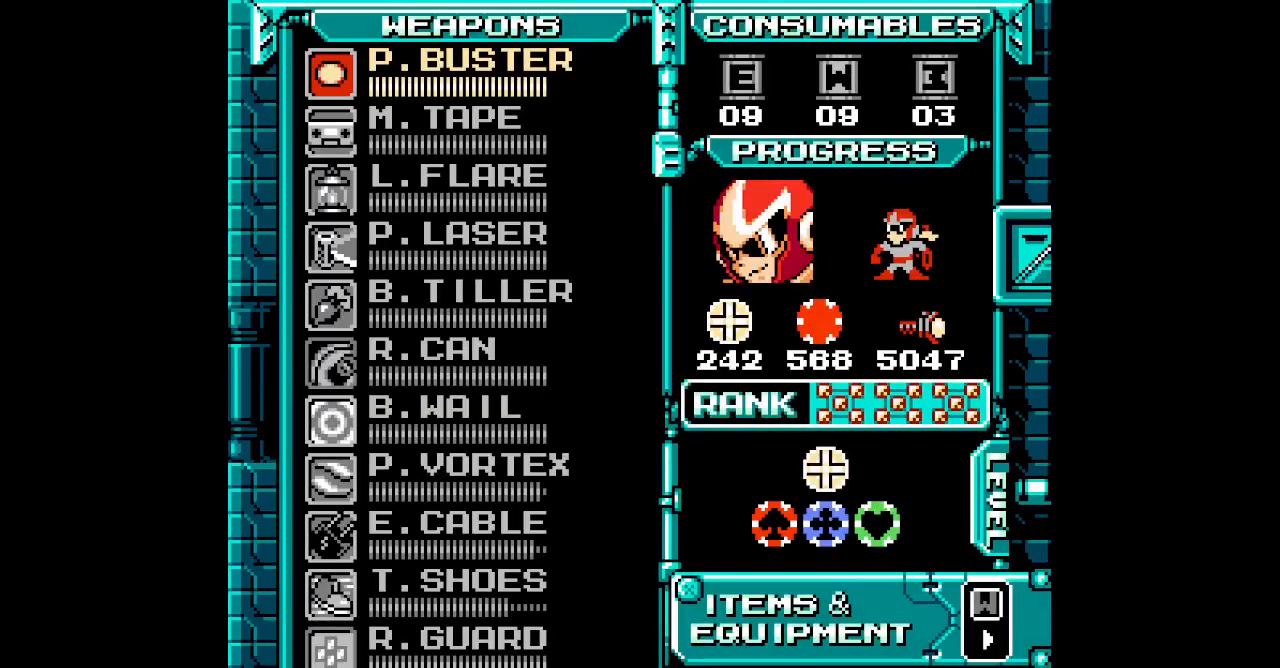
{"buttons": [], "events": []}
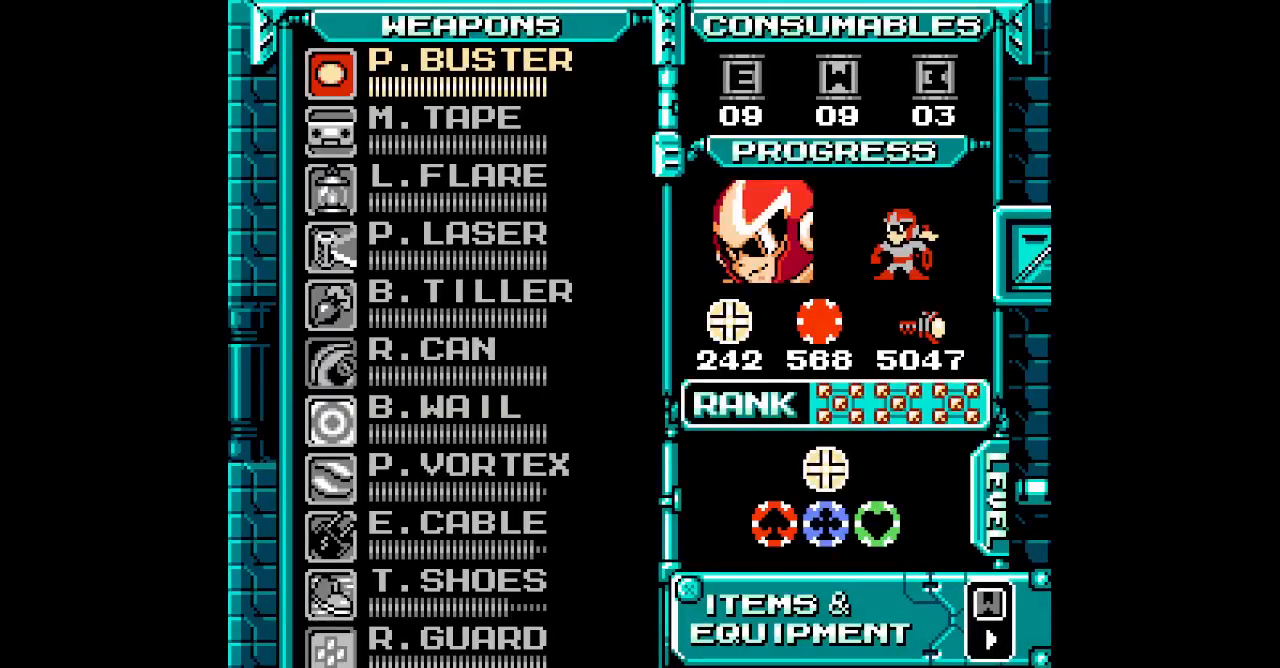
{"buttons": [], "events": []}
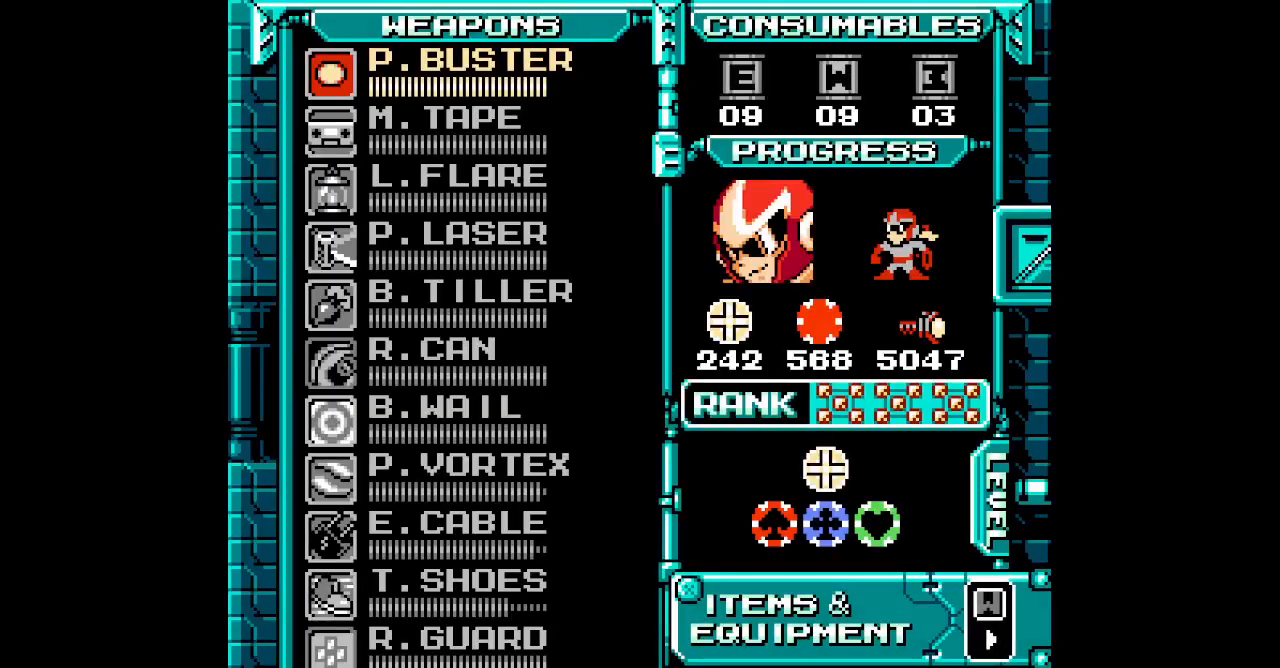
{"buttons": [], "events": [[200, "DPAD_UP", "down"], [300, "DPAD_UP", "up"]]}
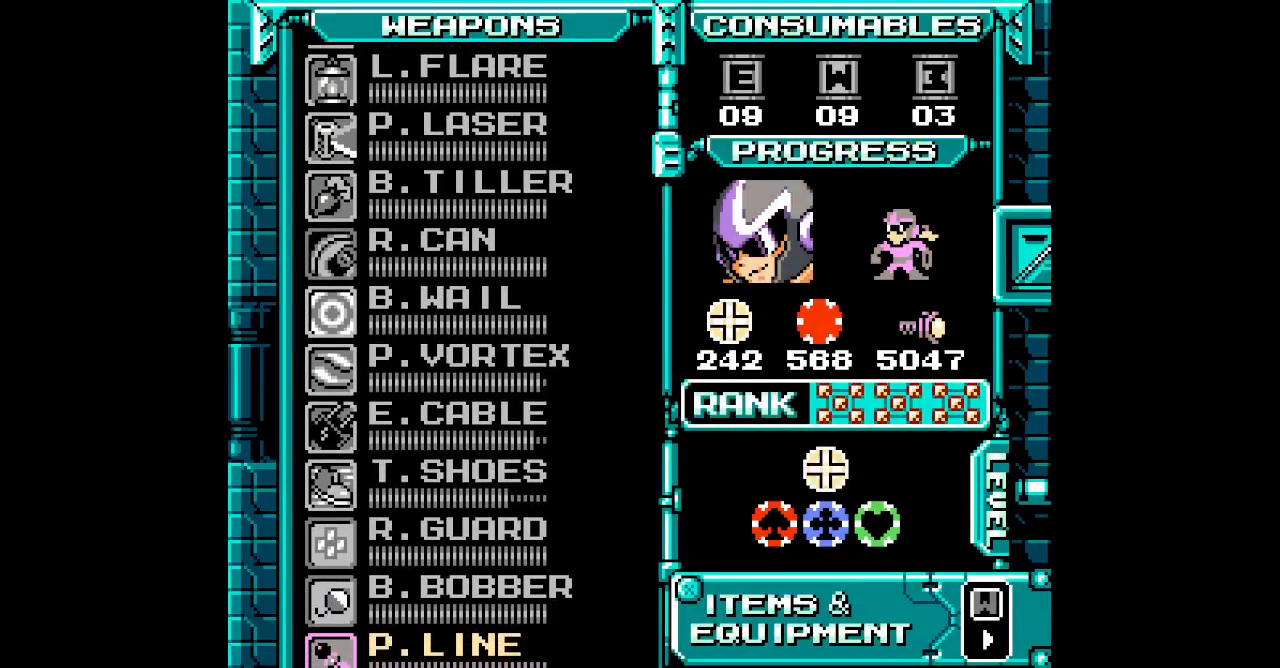
{"buttons": ["DPAD_UP"], "events": [[483, "DPAD_UP", "down"]]}